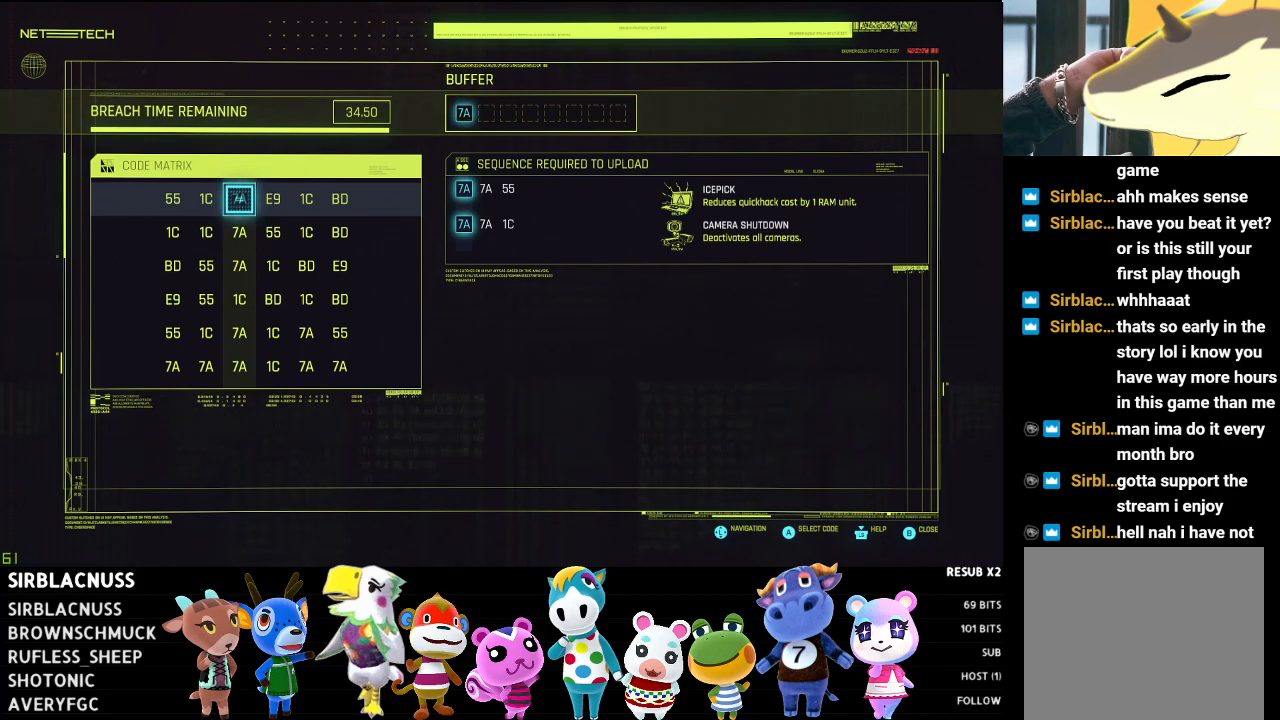
Gameplay with a controller (Xbox layout); each line is a JSON object with the inputs held at the frame after it. "events" lists button and stick changes between this image and that frame as [ms after this image, input, new state], when the widget could be followed in between.
{"buttons": [], "left_stick": "up", "right_stick": "center", "events": [[67, "left_stick", "down-left"], [117, "left_stick", "down"], [250, "left_stick", "center"], [500, "left_stick", "up"]]}
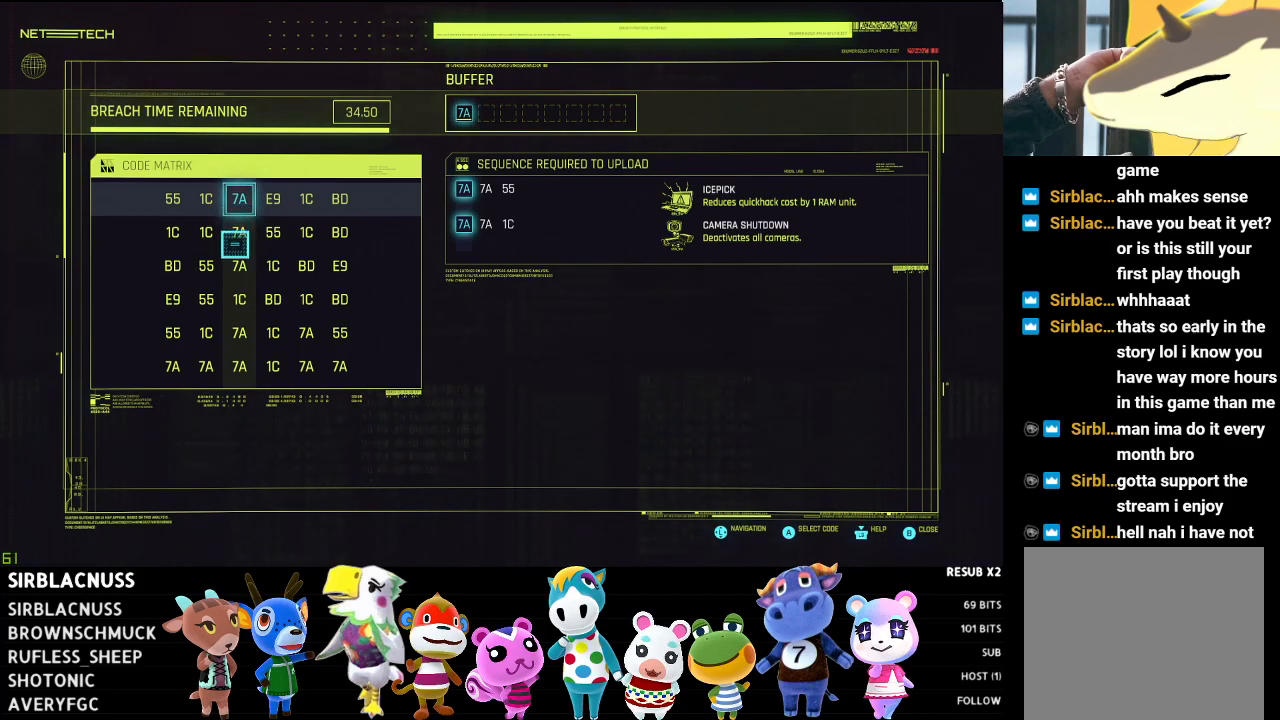
{"buttons": [], "left_stick": "center", "right_stick": "center", "events": [[167, "left_stick", "center"]]}
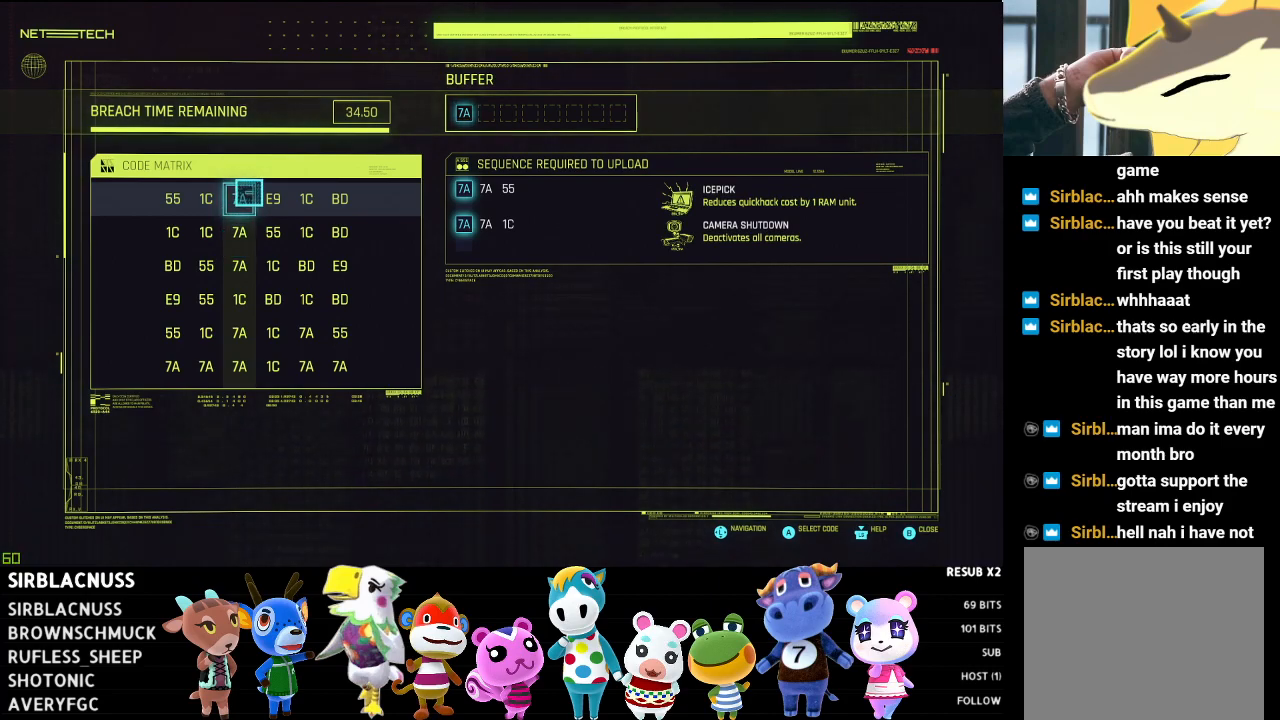
{"buttons": [], "left_stick": "center", "right_stick": "center", "events": []}
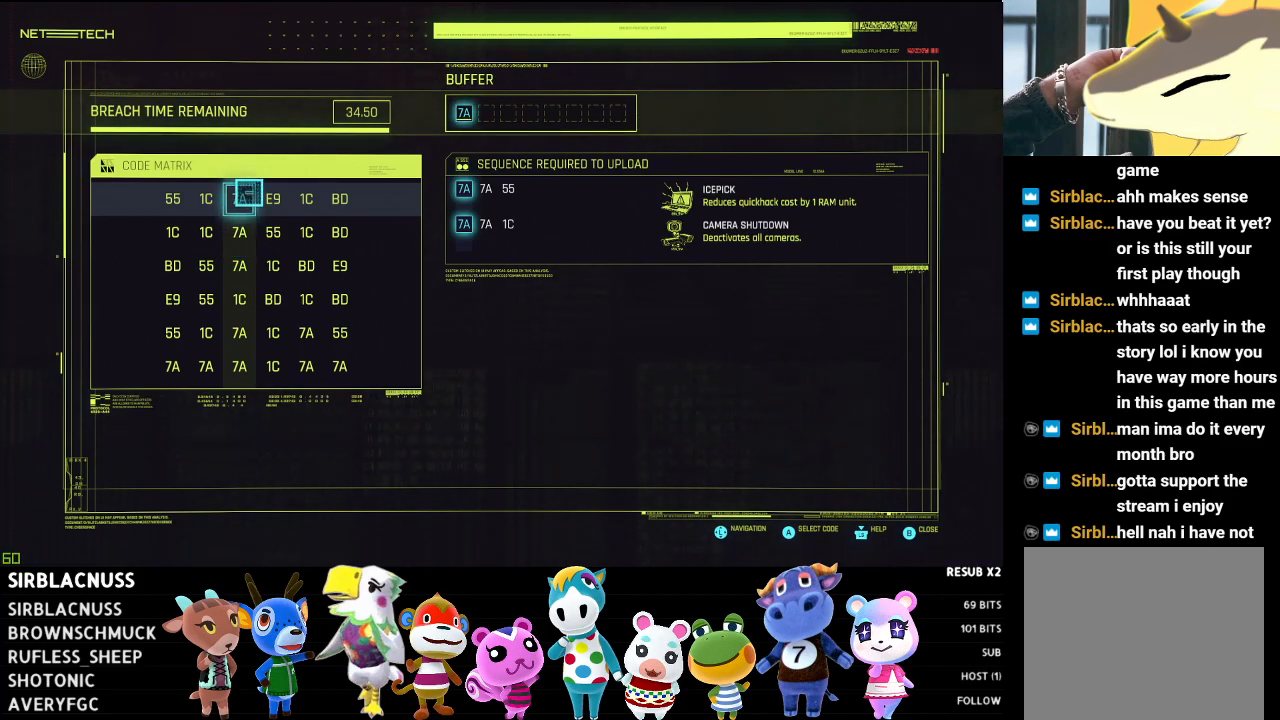
{"buttons": [], "left_stick": "center", "right_stick": "center", "events": [[233, "left_stick", "down"], [483, "left_stick", "center"]]}
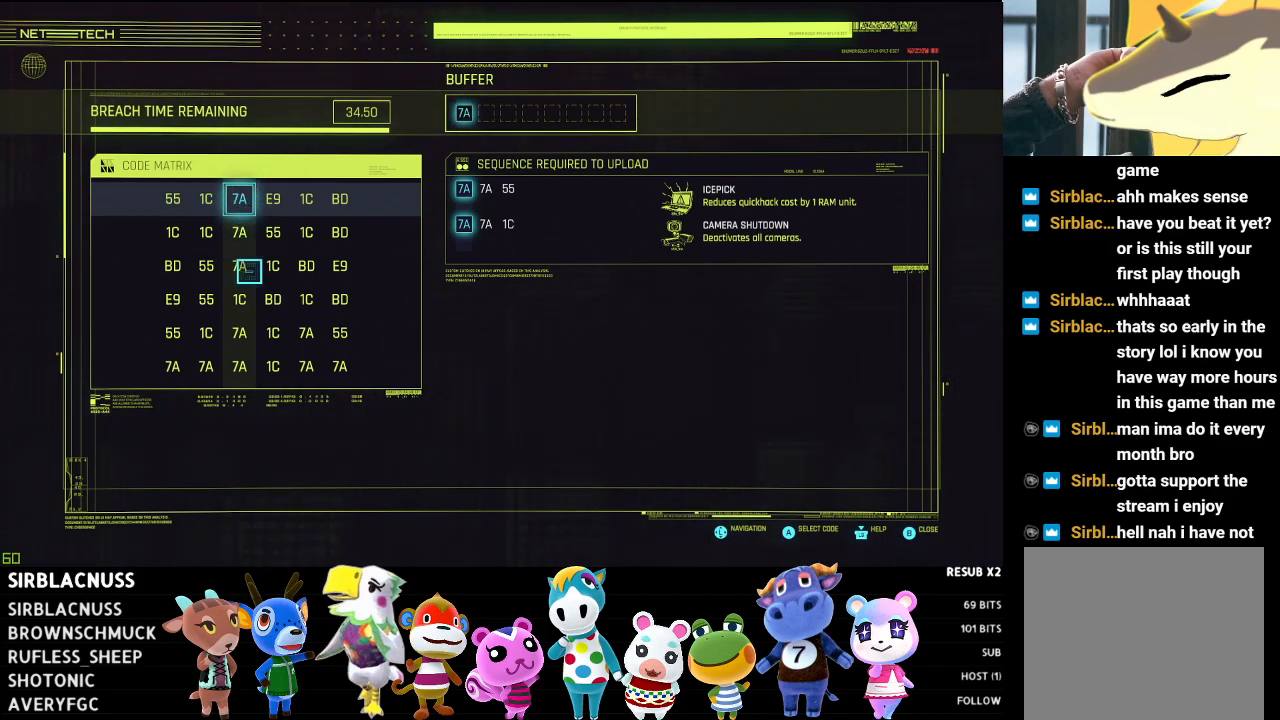
{"buttons": [], "left_stick": "center", "right_stick": "center", "events": [[283, "left_stick", "up"], [467, "left_stick", "center"]]}
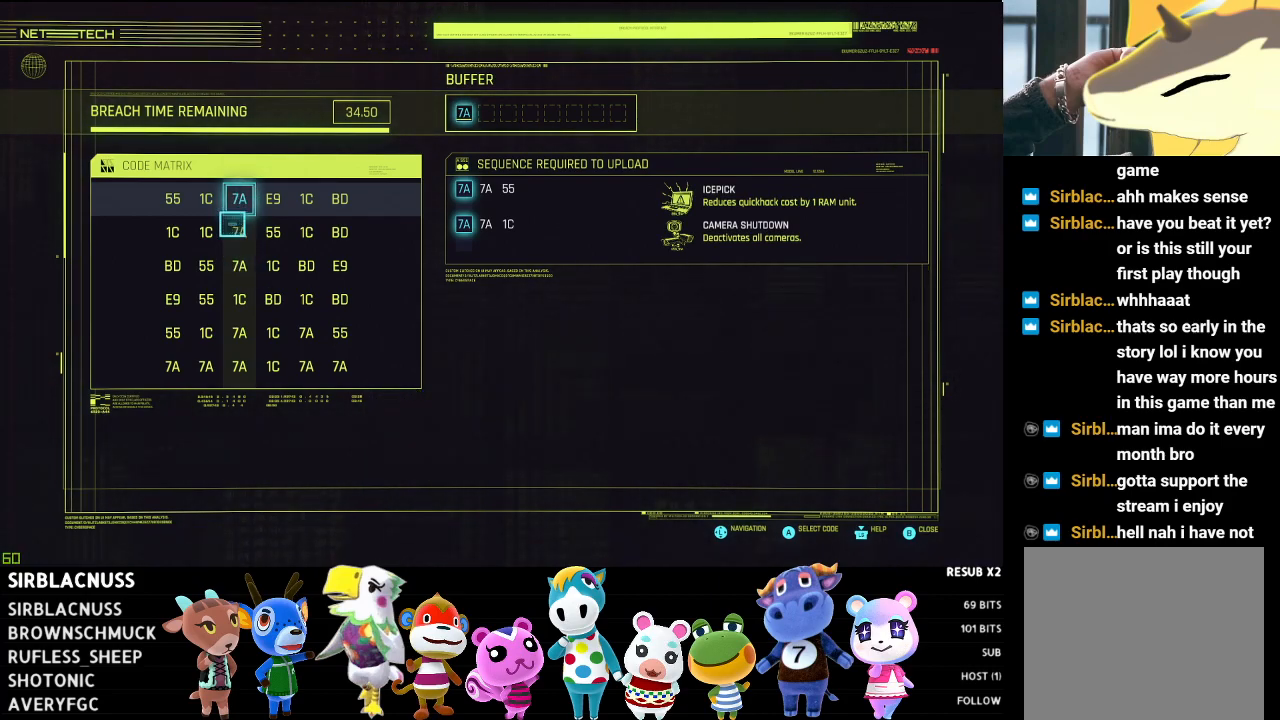
{"buttons": [], "left_stick": "center", "right_stick": "center", "events": []}
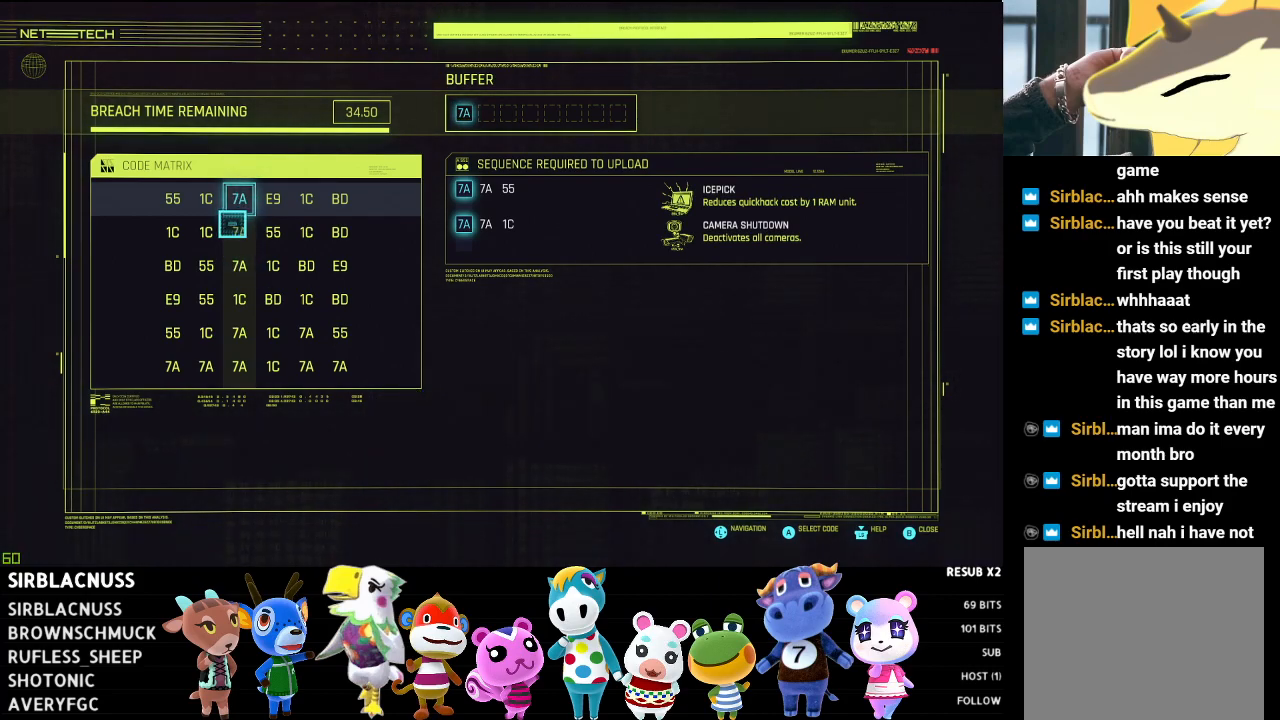
{"buttons": [], "left_stick": "right", "right_stick": "center", "events": [[350, "left_stick", "right"]]}
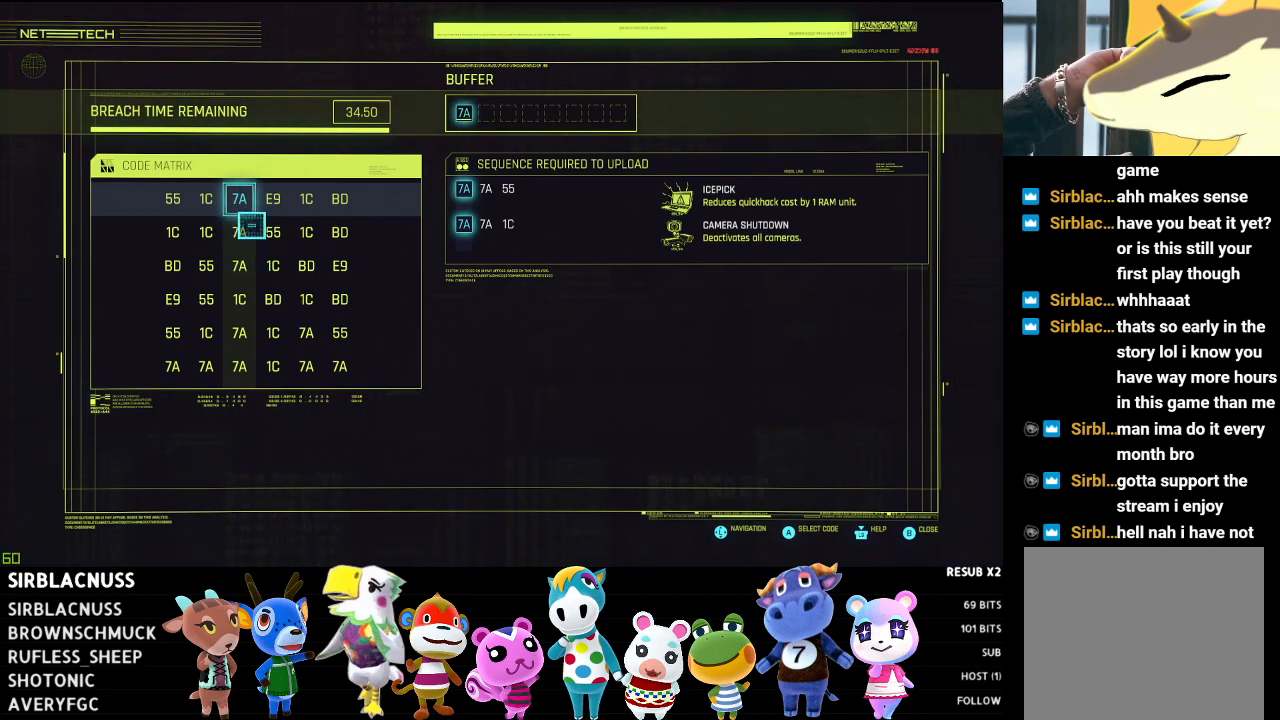
{"buttons": [], "left_stick": "center", "right_stick": "center", "events": [[50, "left_stick", "center"]]}
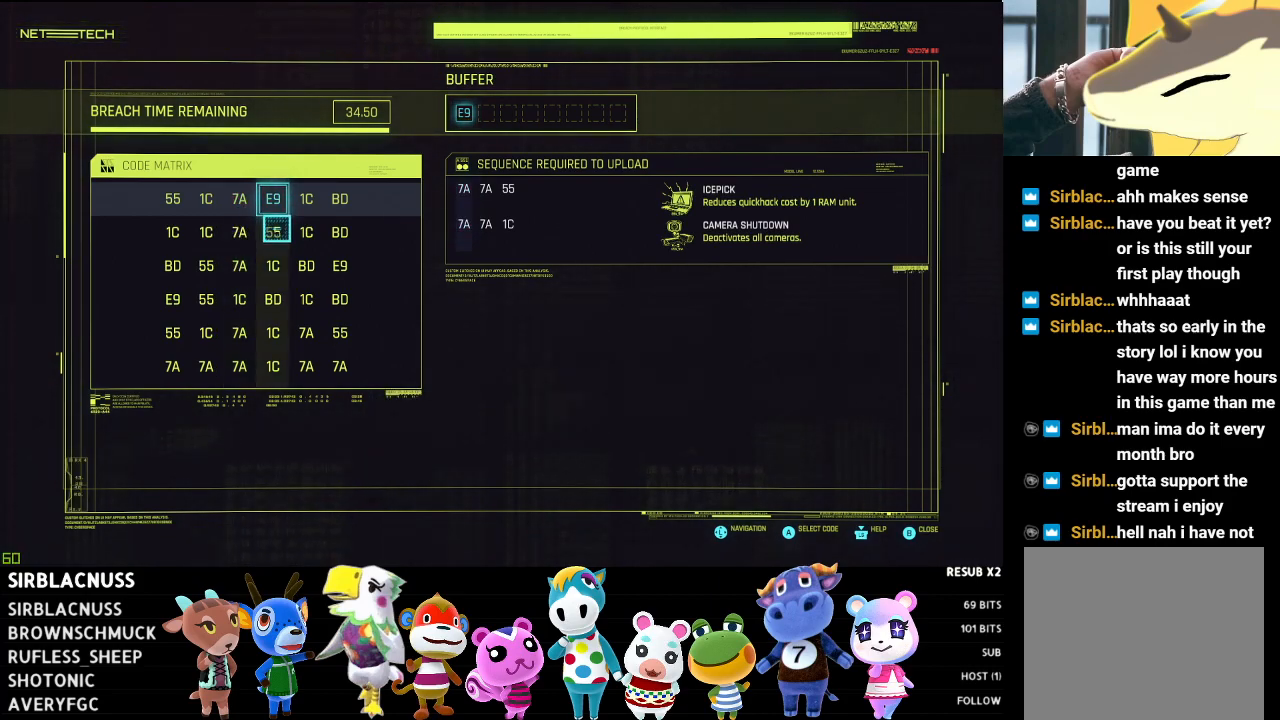
{"buttons": [], "left_stick": "center", "right_stick": "center", "events": []}
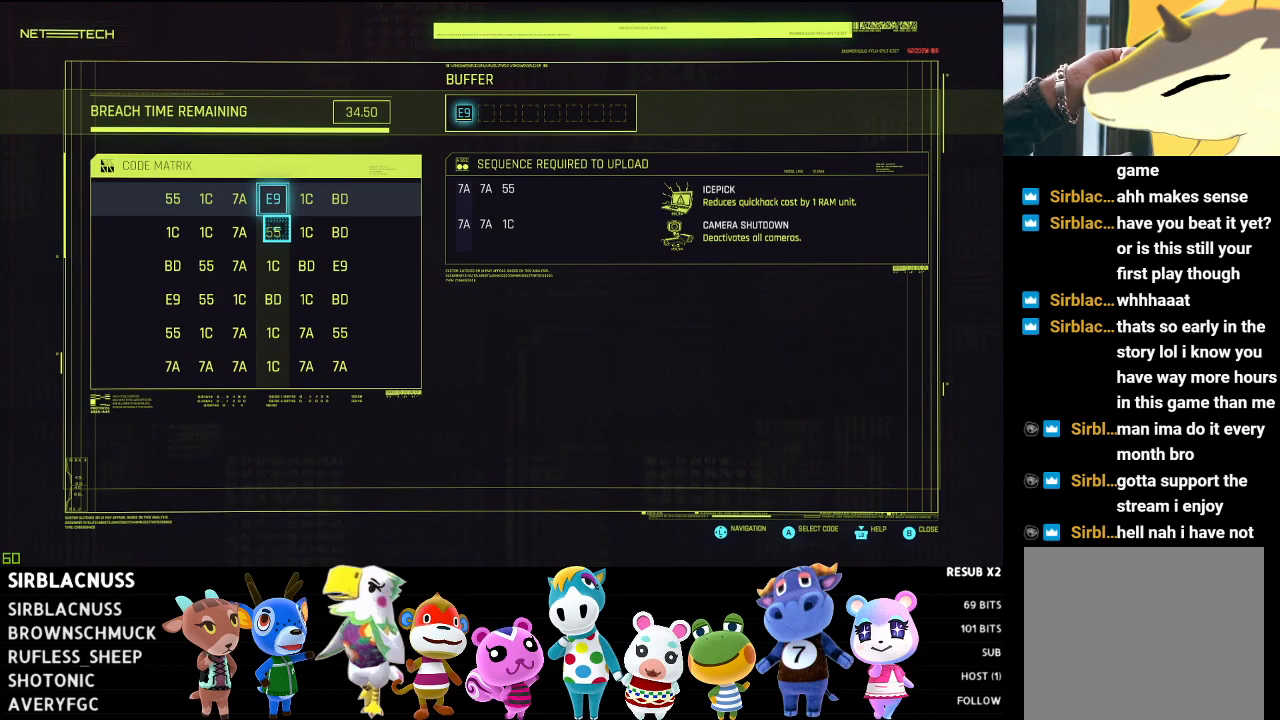
{"buttons": [], "left_stick": "center", "right_stick": "center", "events": []}
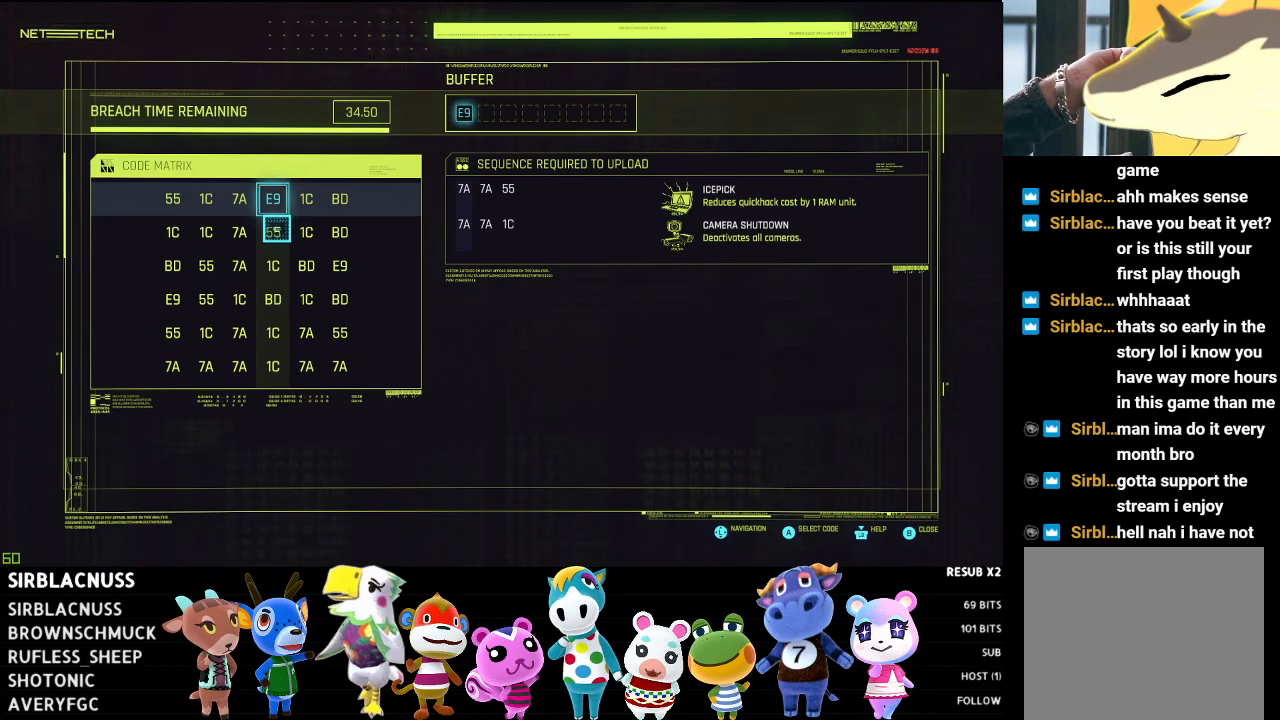
{"buttons": [], "left_stick": "center", "right_stick": "center", "events": []}
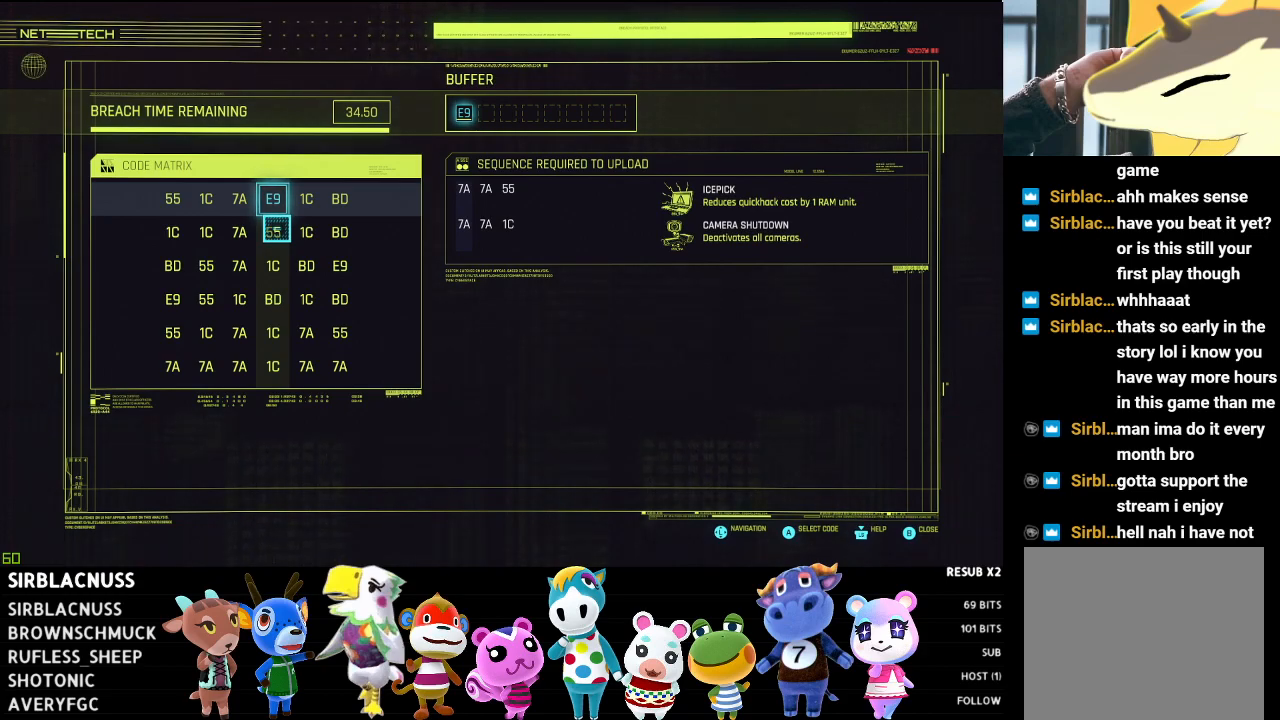
{"buttons": [], "left_stick": "center", "right_stick": "center", "events": []}
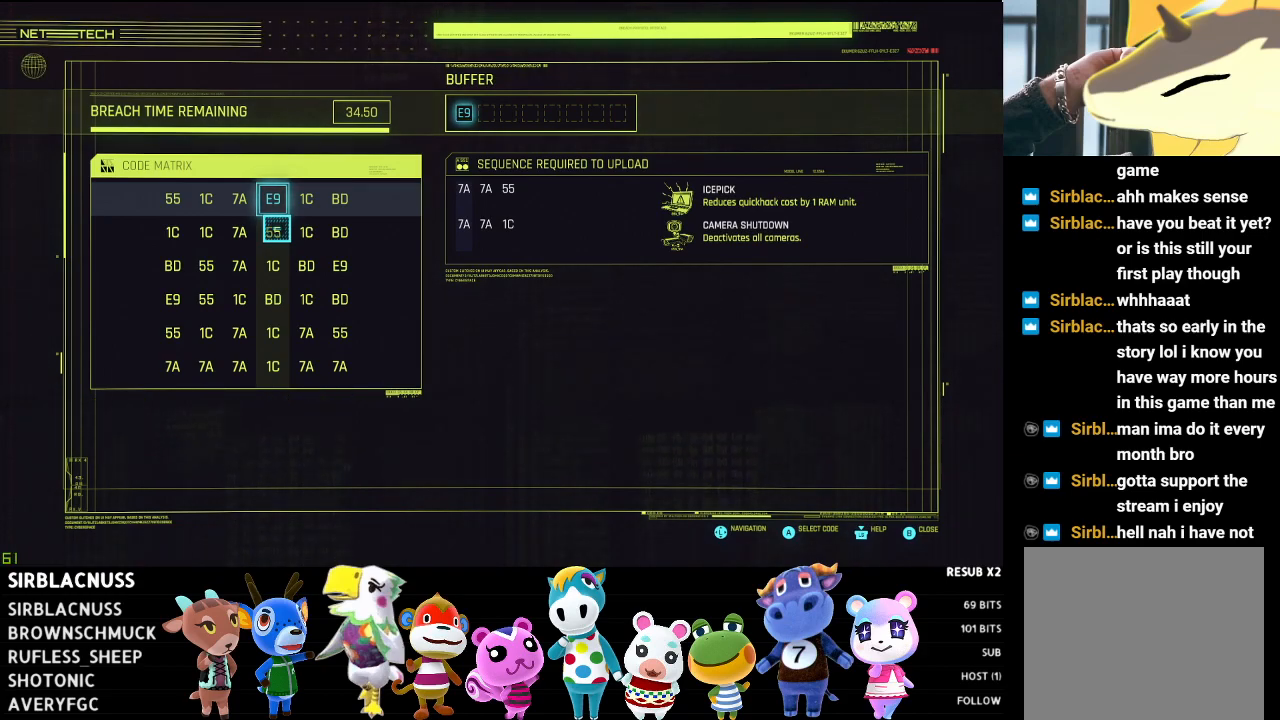
{"buttons": [], "left_stick": "center", "right_stick": "center", "events": [[217, "left_stick", "left"], [450, "left_stick", "center"]]}
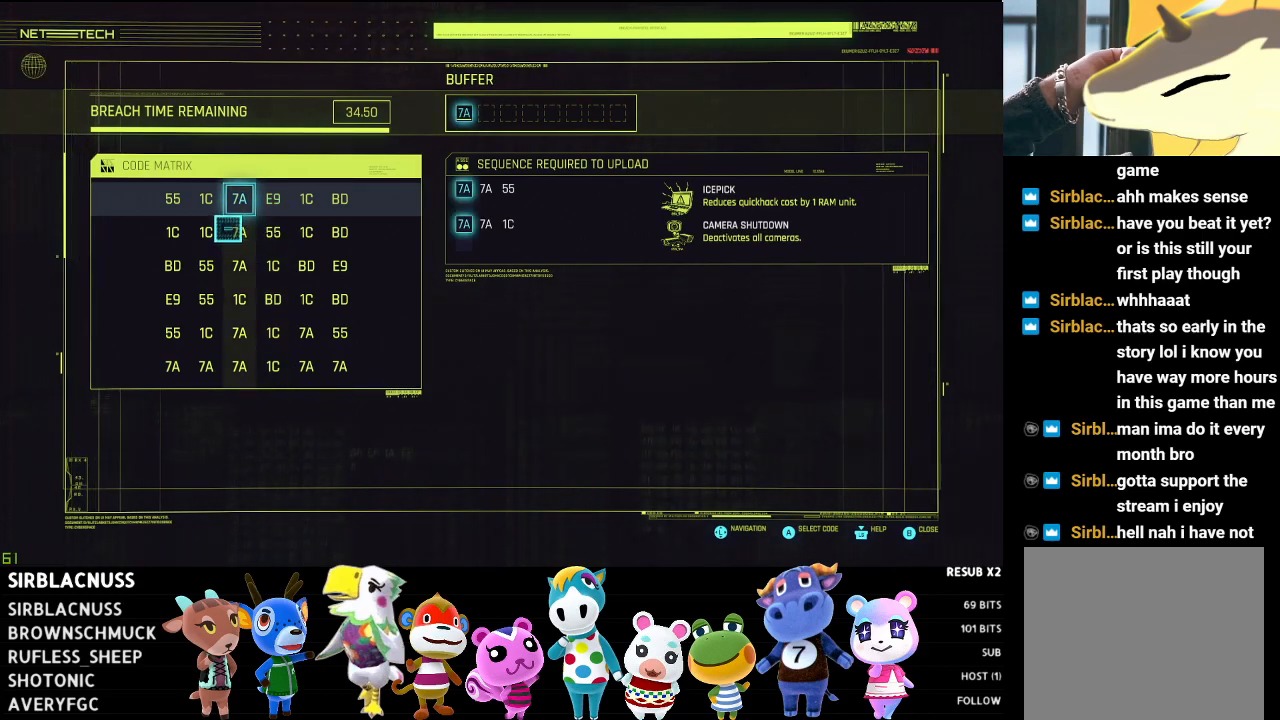
{"buttons": [], "left_stick": "center", "right_stick": "center", "events": [[67, "left_stick", "up"], [250, "left_stick", "center"]]}
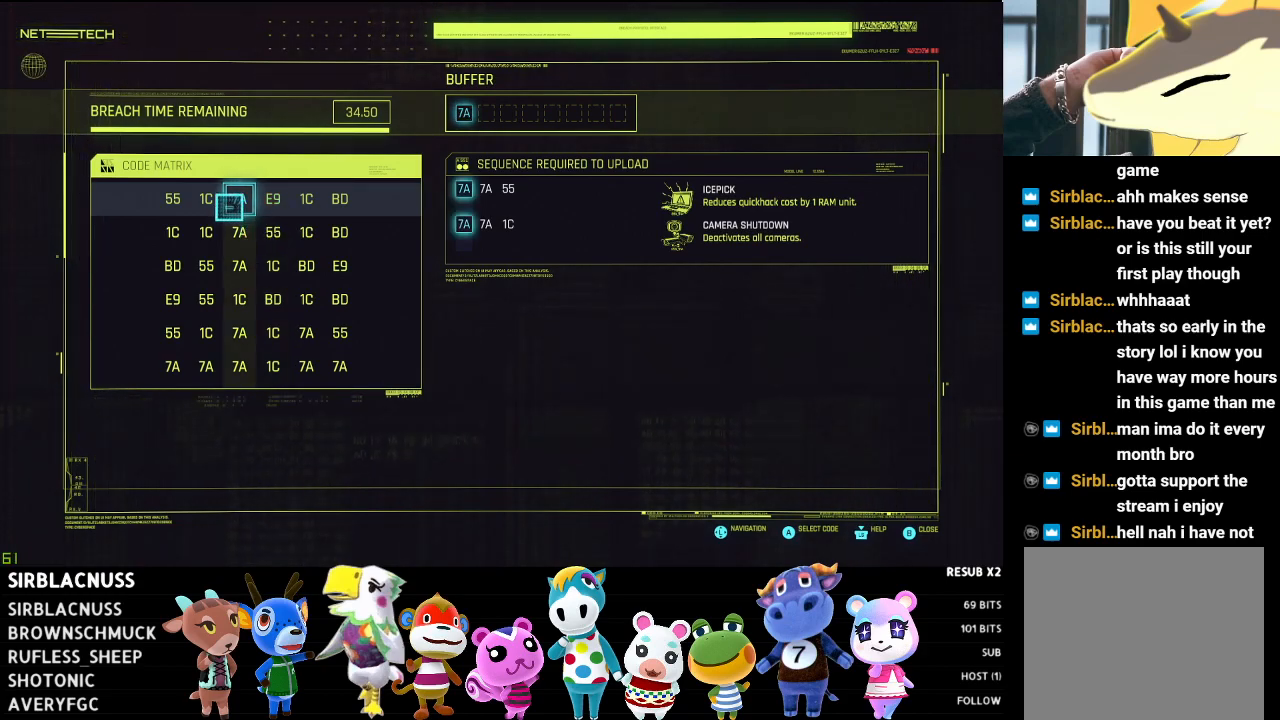
{"buttons": [], "left_stick": "center", "right_stick": "center", "events": []}
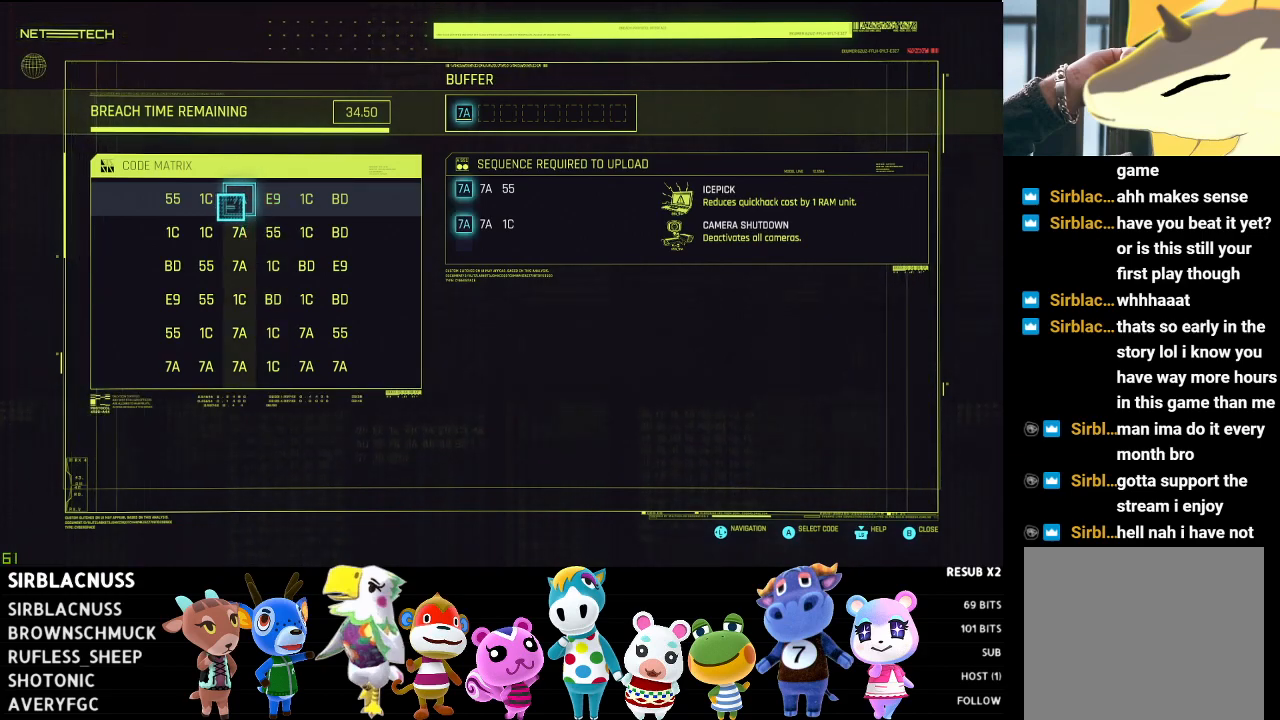
{"buttons": [], "left_stick": "down", "right_stick": "center", "events": [[167, "left_stick", "down"]]}
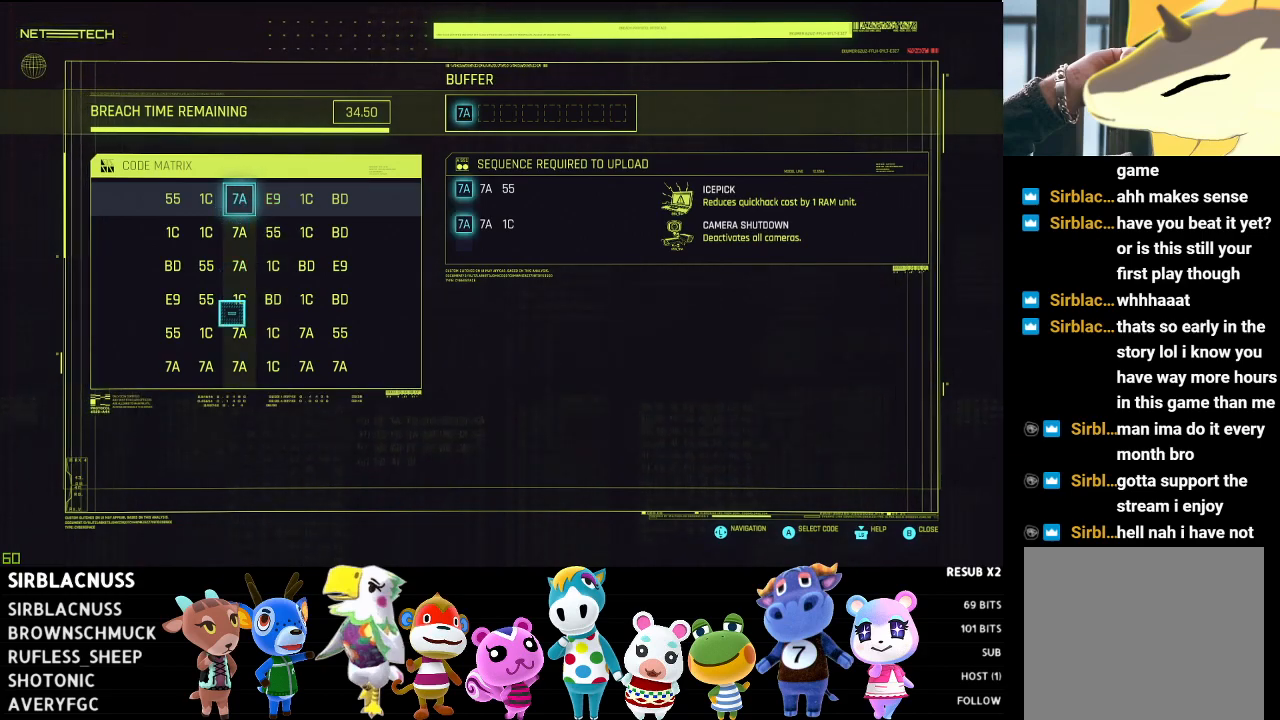
{"buttons": [], "left_stick": "up", "right_stick": "center", "events": [[167, "left_stick", "center"], [433, "left_stick", "up"]]}
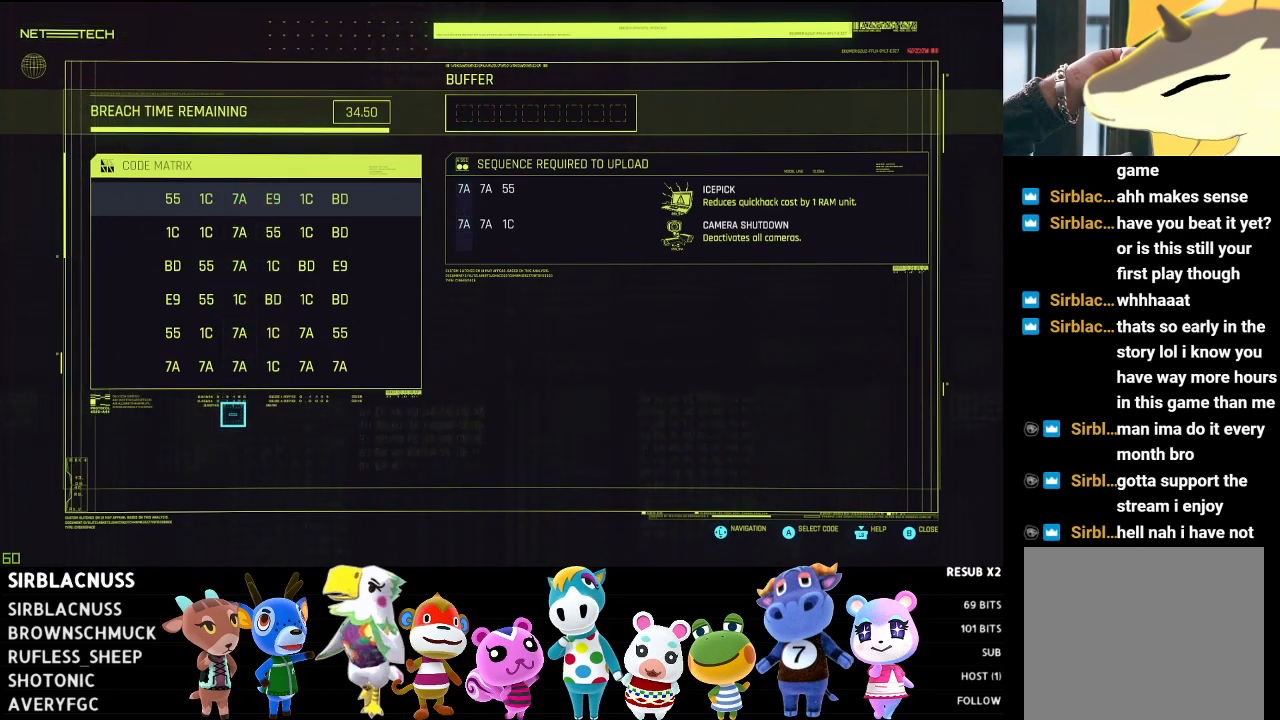
{"buttons": [], "left_stick": "center", "right_stick": "center", "events": [[133, "left_stick", "center"]]}
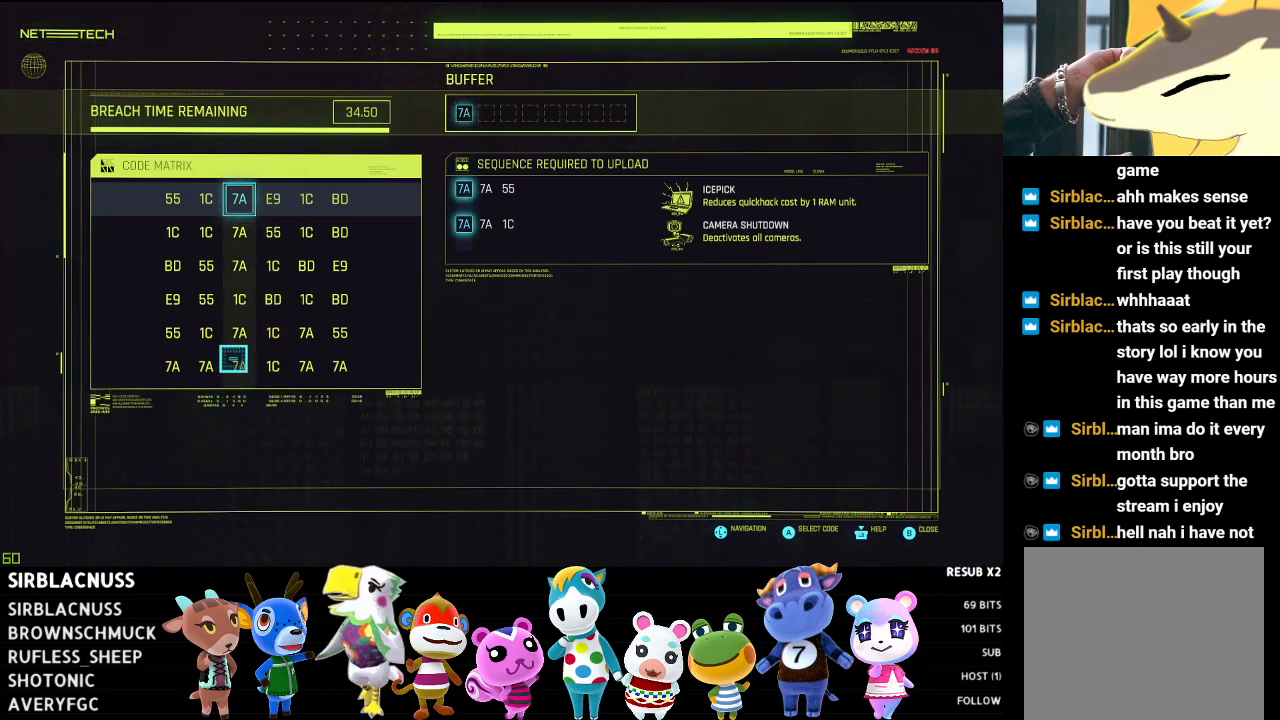
{"buttons": [], "left_stick": "center", "right_stick": "center", "events": []}
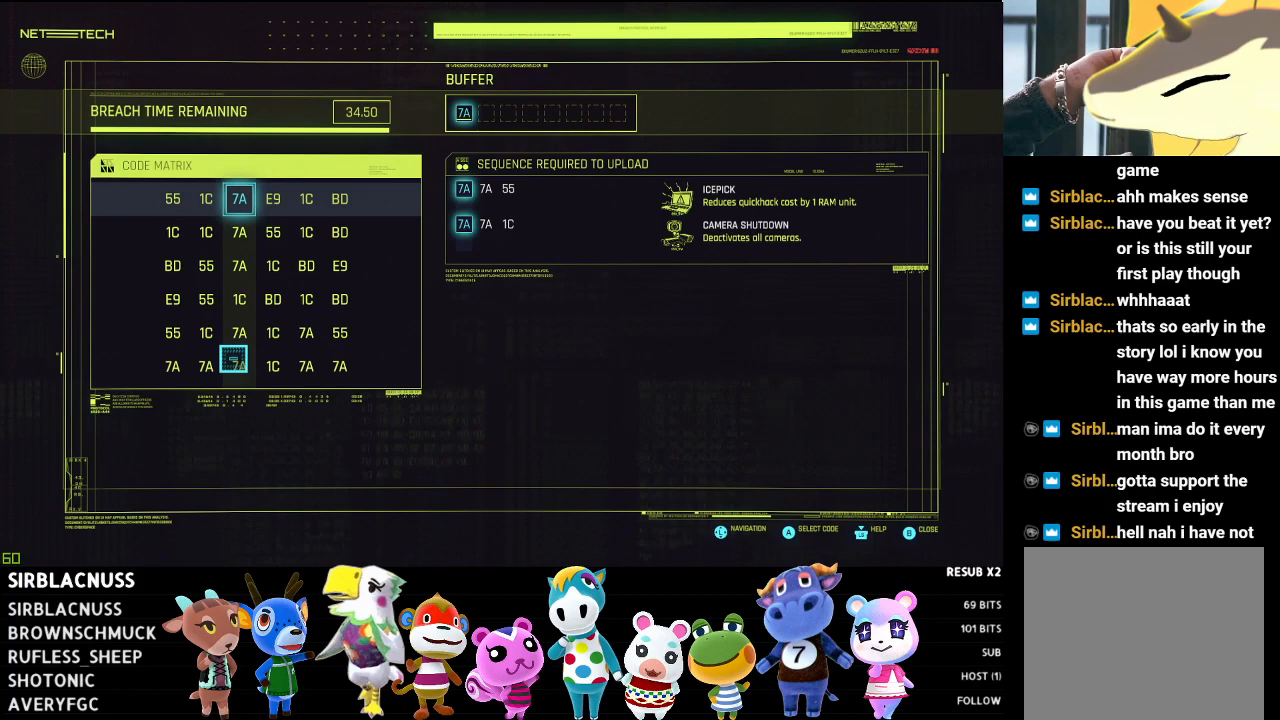
{"buttons": [], "left_stick": "up", "right_stick": "center", "events": [[150, "left_stick", "up"]]}
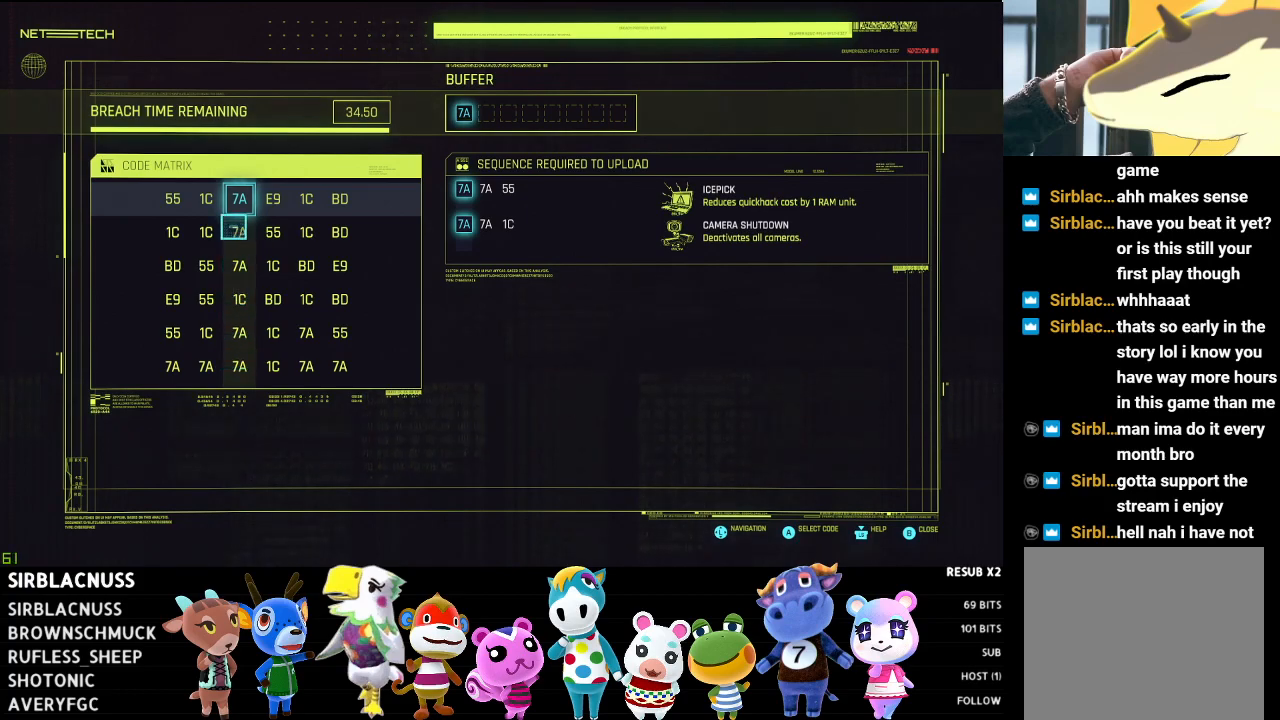
{"buttons": [], "left_stick": "down", "right_stick": "center", "events": [[33, "left_stick", "center"], [367, "left_stick", "down"]]}
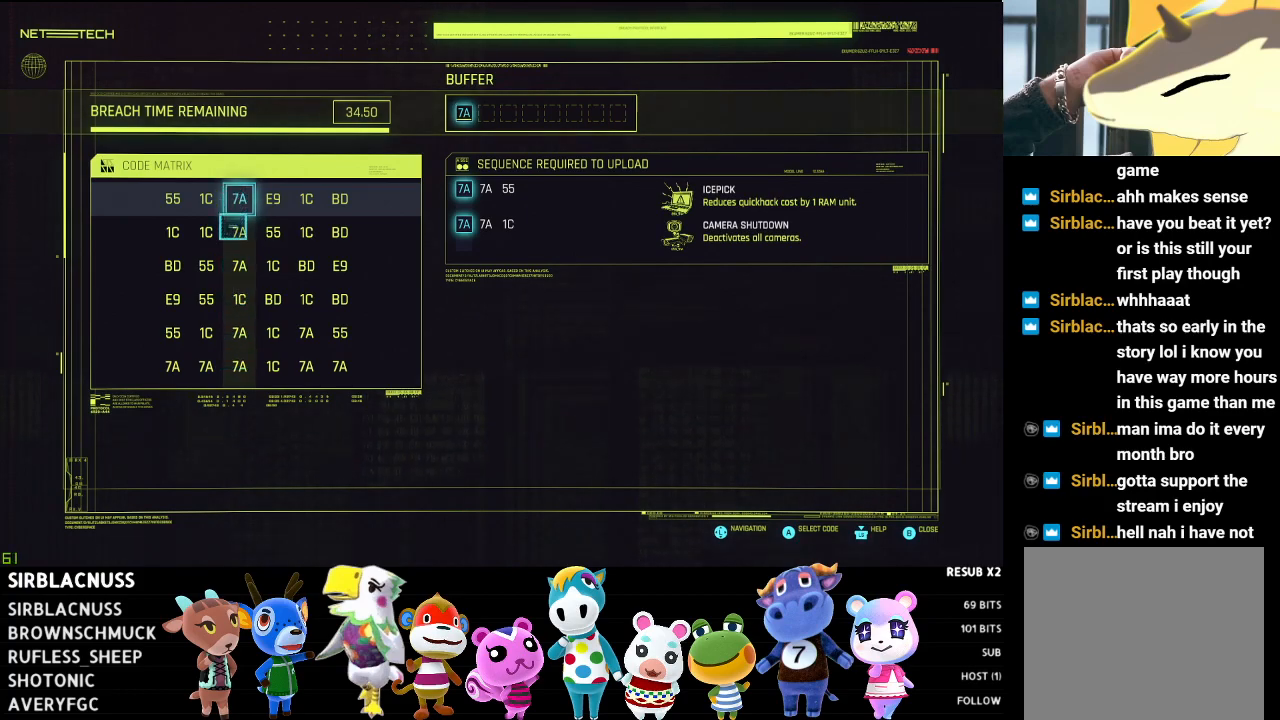
{"buttons": [], "left_stick": "center", "right_stick": "center", "events": [[233, "left_stick", "center"]]}
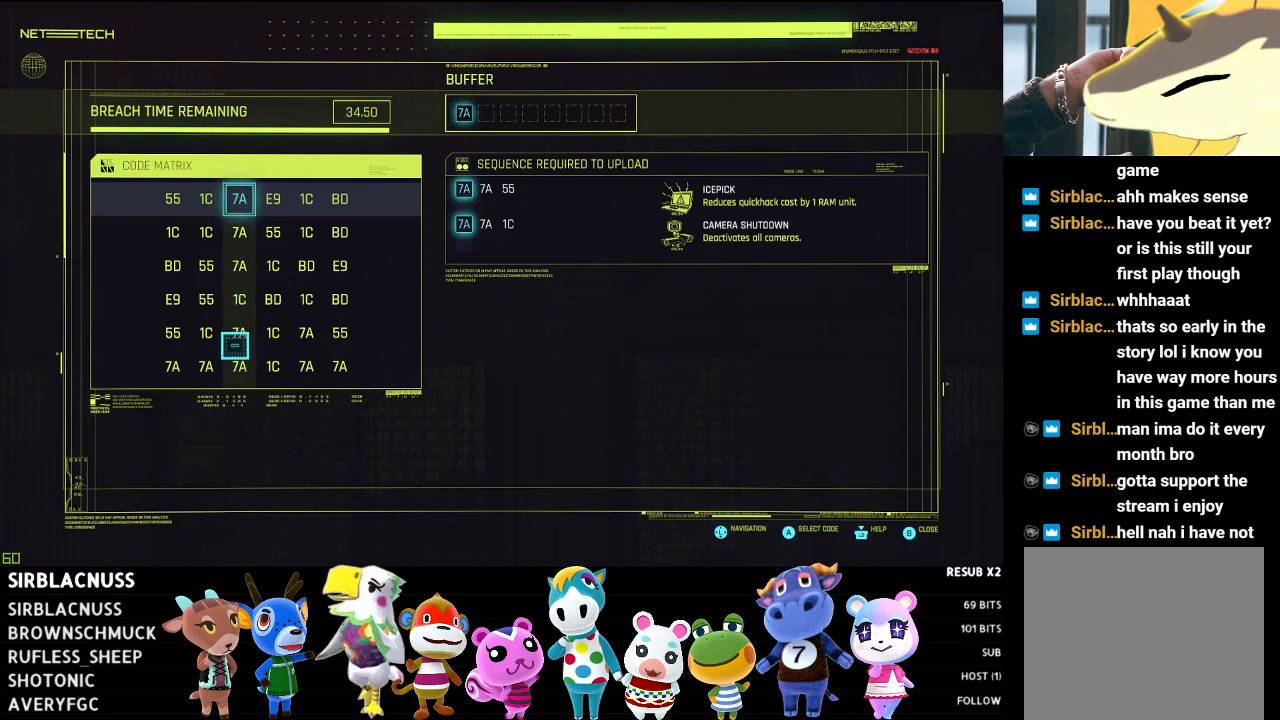
{"buttons": [], "left_stick": "center", "right_stick": "center", "events": [[100, "left_stick", "right"], [467, "left_stick", "center"]]}
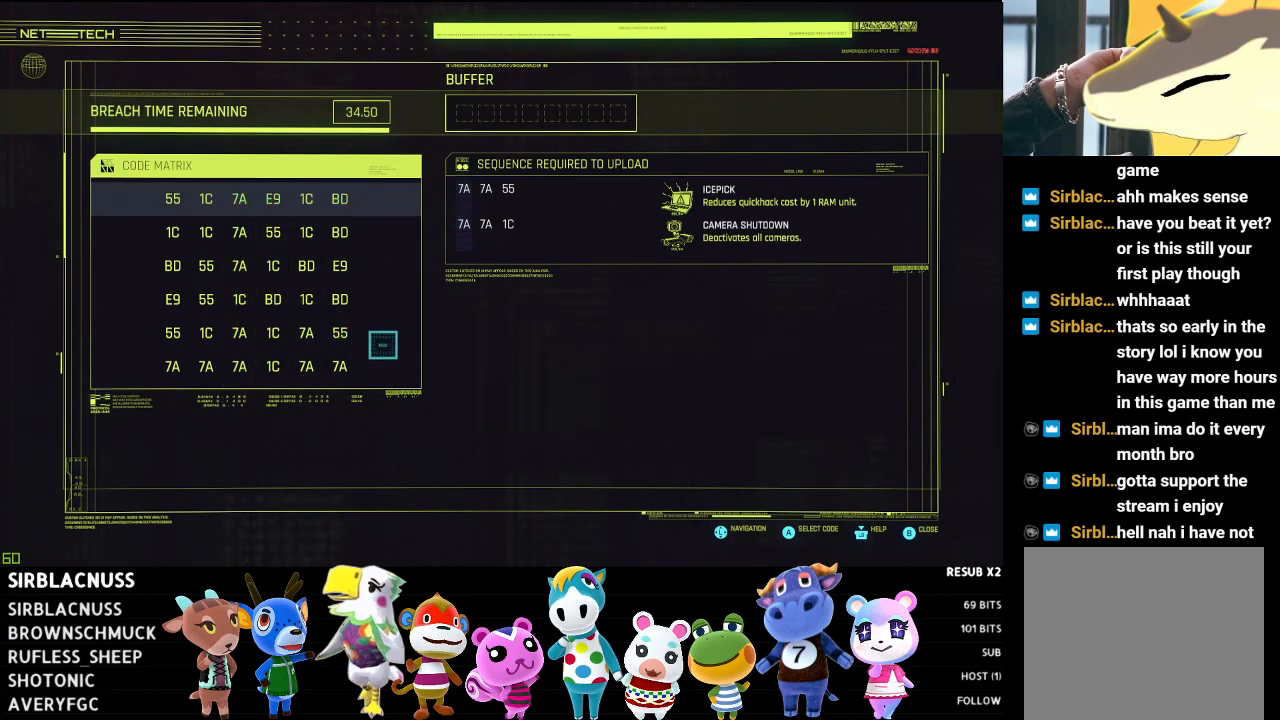
{"buttons": [], "left_stick": "center", "right_stick": "center", "events": [[233, "left_stick", "left"], [383, "left_stick", "center"]]}
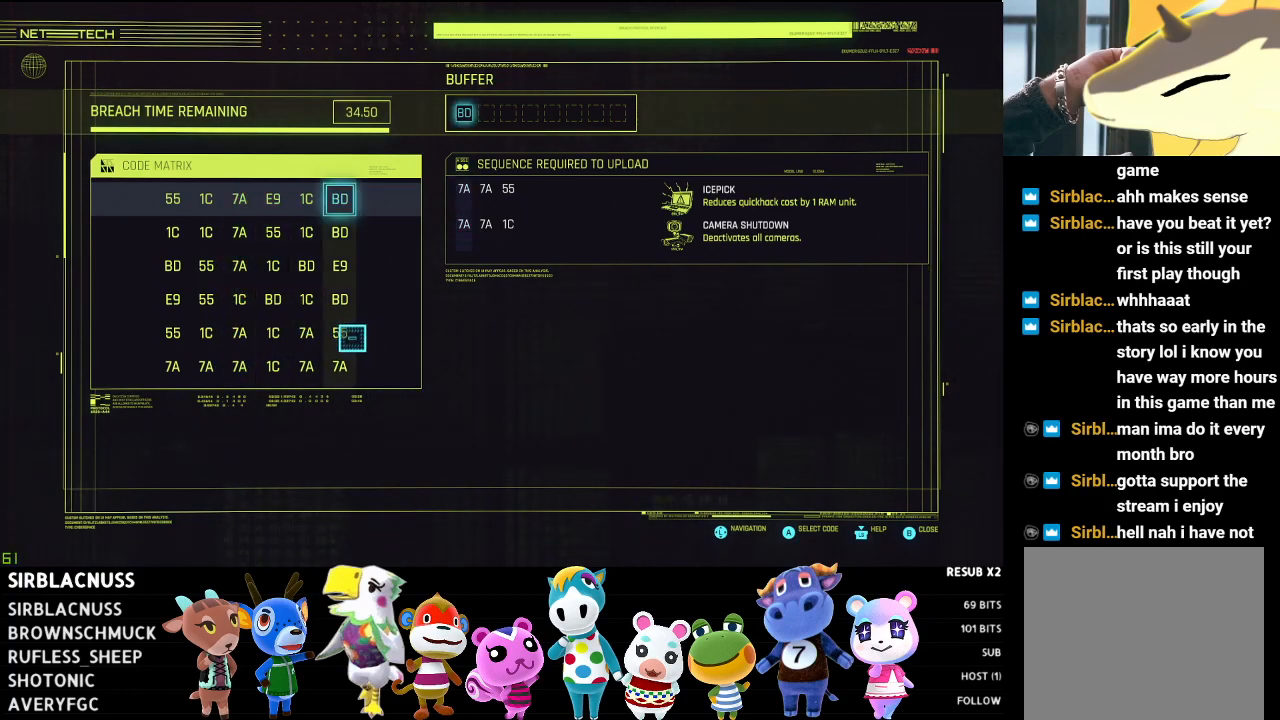
{"buttons": [], "left_stick": "center", "right_stick": "center", "events": [[367, "left_stick", "down"], [500, "left_stick", "center"]]}
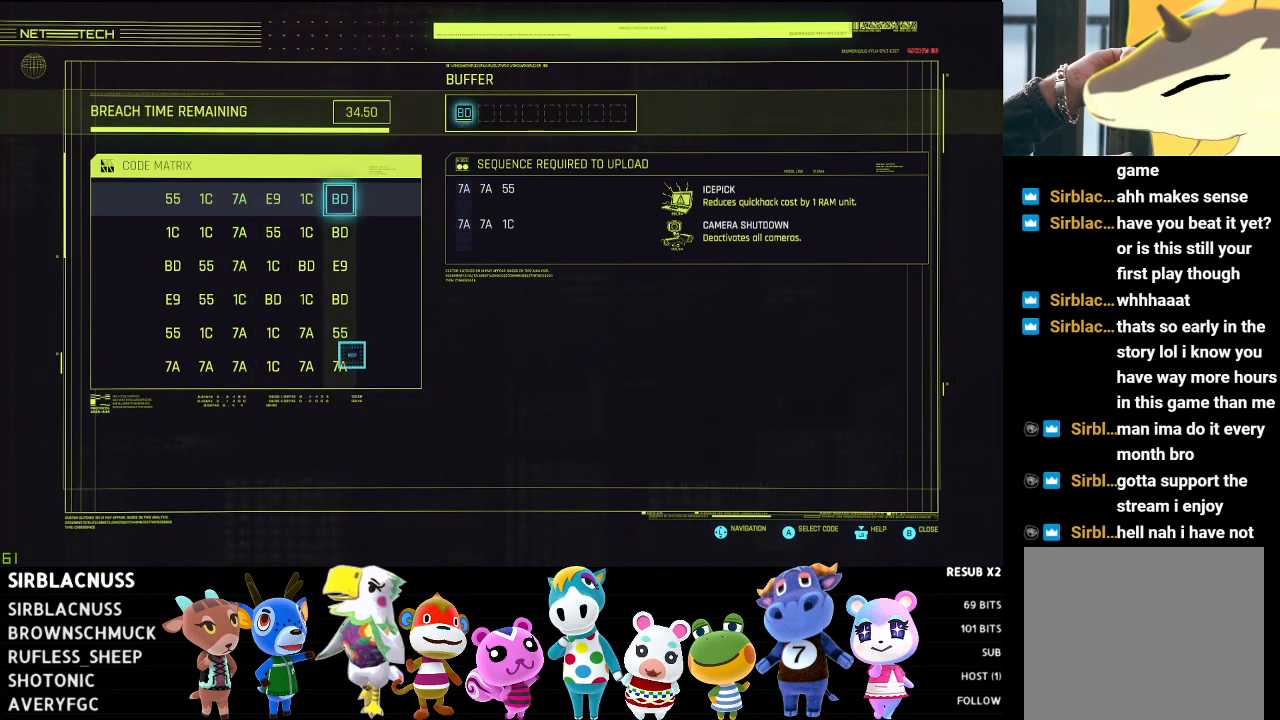
{"buttons": [], "left_stick": "center", "right_stick": "center", "events": []}
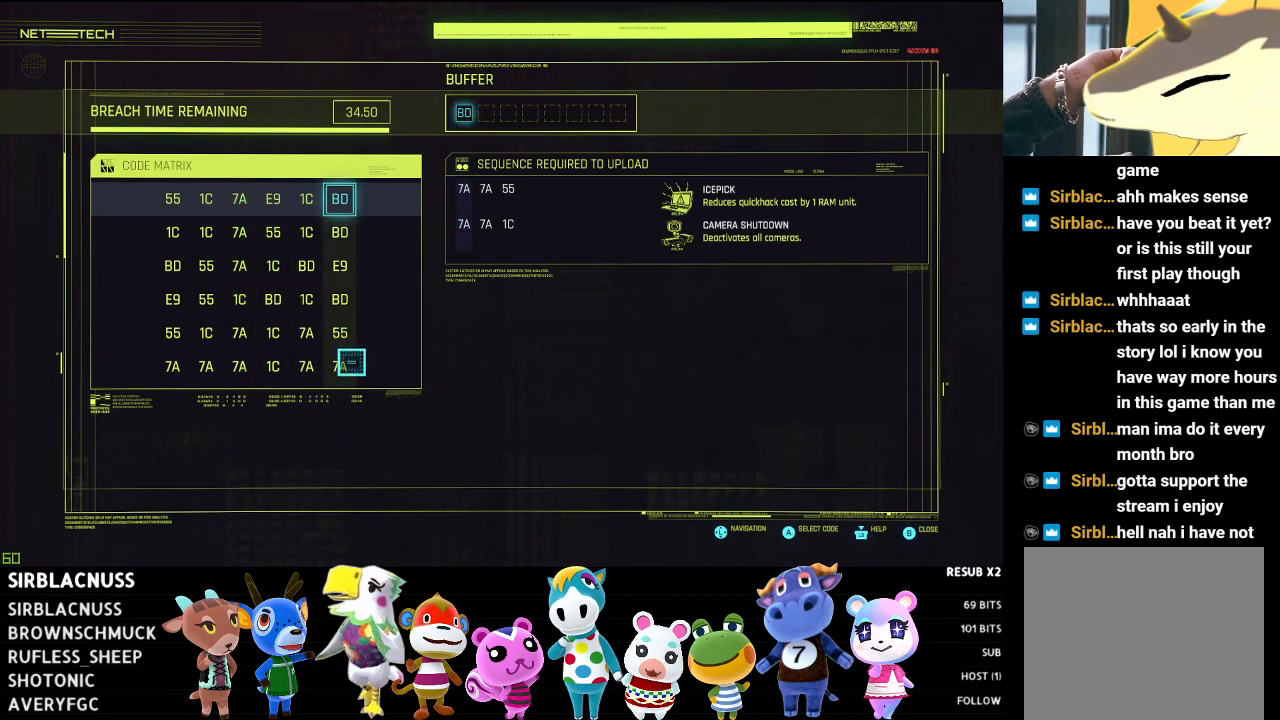
{"buttons": [], "left_stick": "center", "right_stick": "center", "events": [[100, "left_stick", "left"], [267, "left_stick", "center"]]}
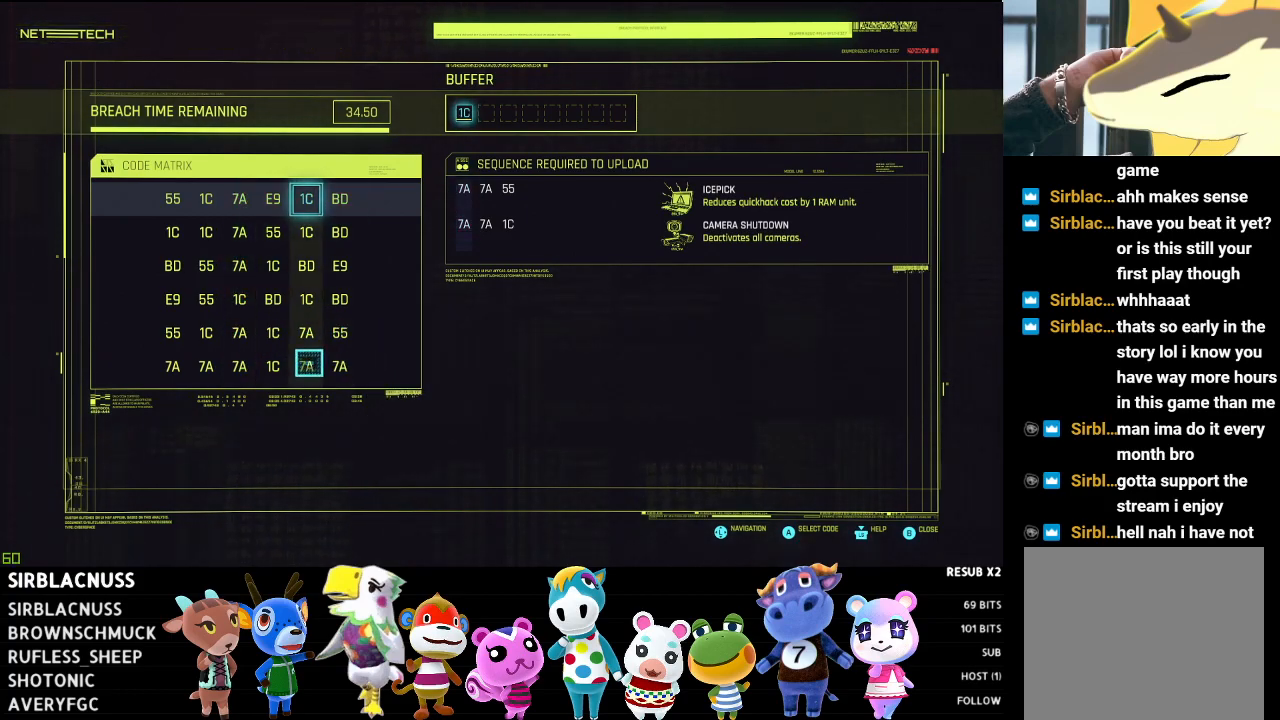
{"buttons": [], "left_stick": "up", "right_stick": "center", "events": [[383, "left_stick", "up"]]}
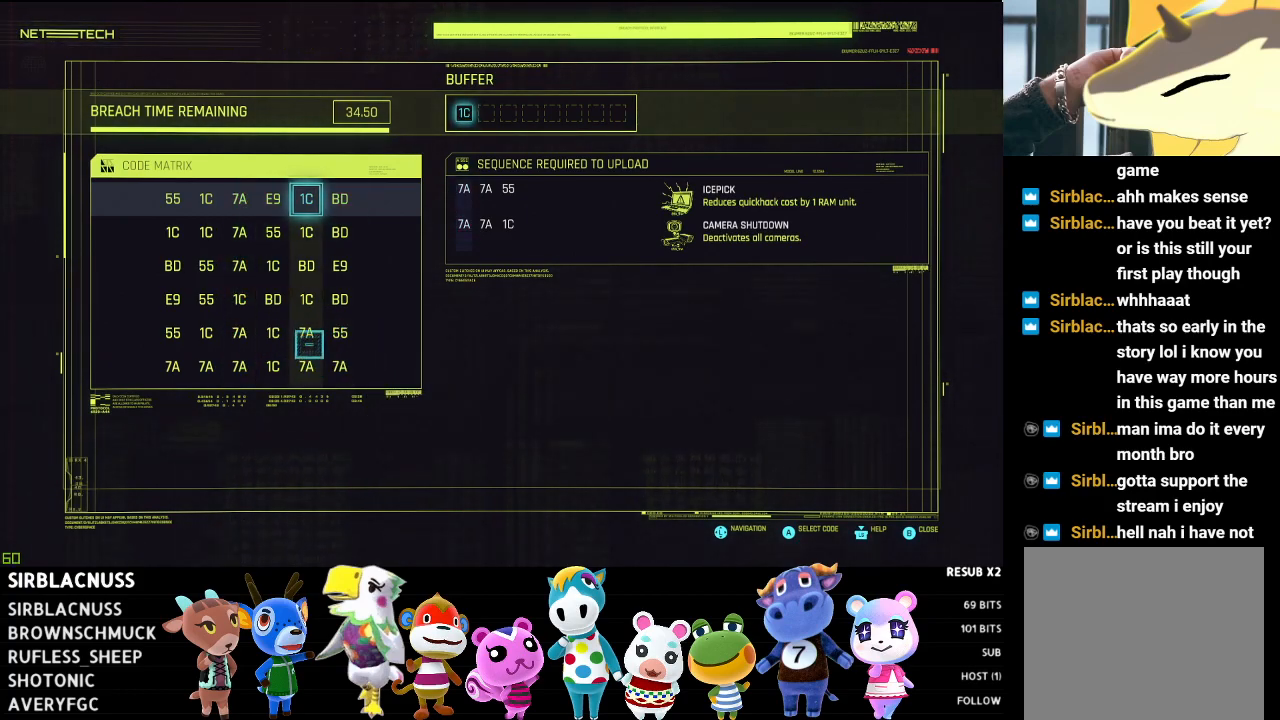
{"buttons": [], "left_stick": "up-left", "right_stick": "center", "events": [[183, "left_stick", "center"], [267, "left_stick", "up-left"]]}
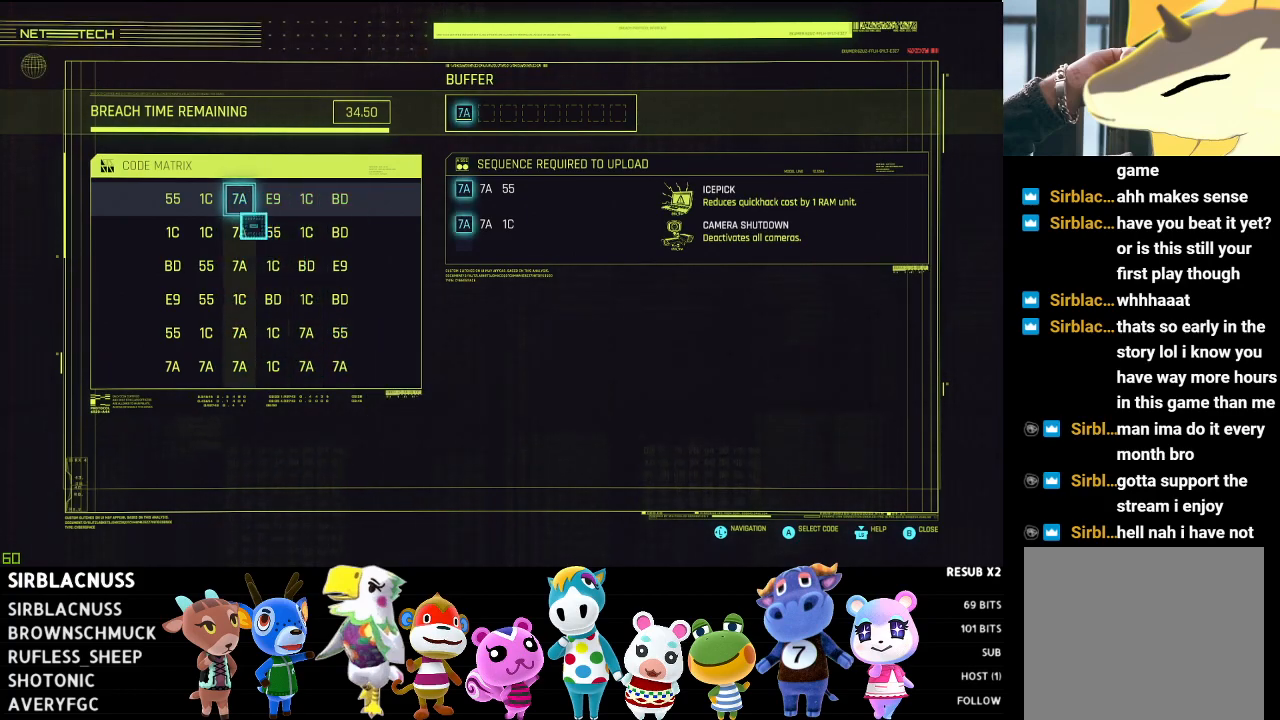
{"buttons": [], "left_stick": "center", "right_stick": "center", "events": [[67, "left_stick", "center"]]}
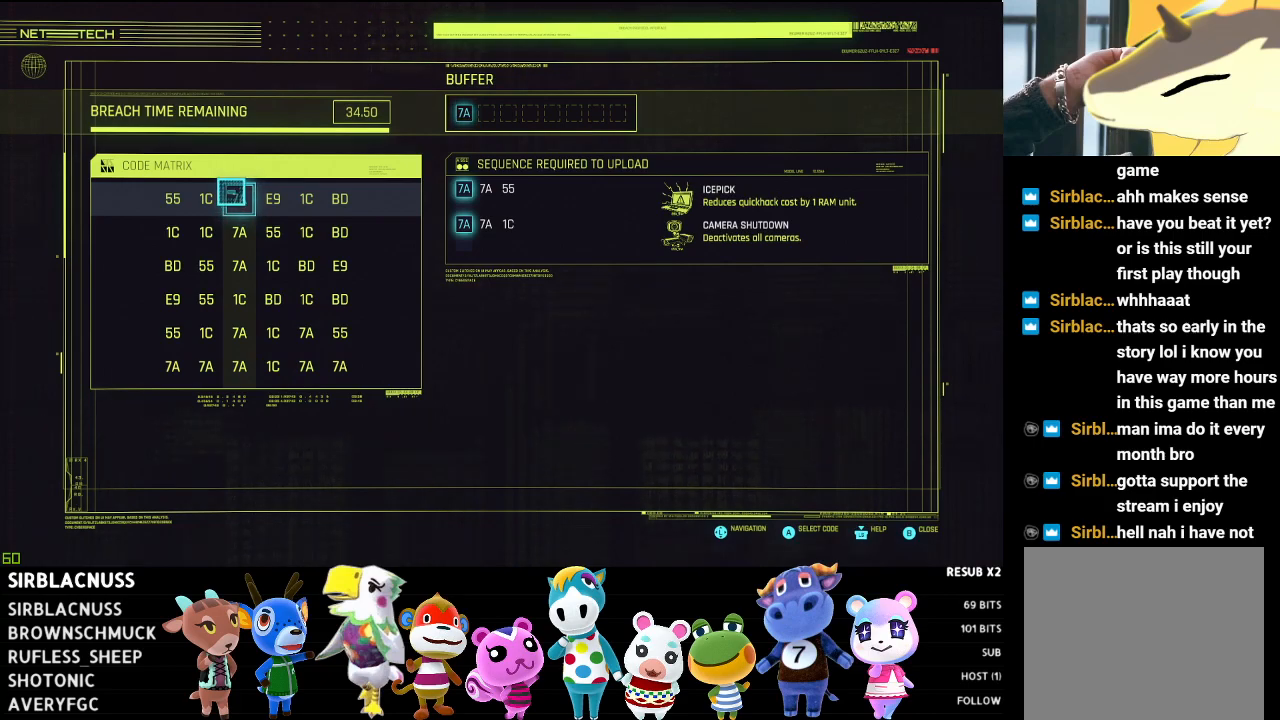
{"buttons": ["DPAD_DOWN"], "left_stick": "center", "right_stick": "center", "events": [[33, "A", "down"], [117, "A", "up"], [200, "DPAD_DOWN", "down"], [300, "DPAD_DOWN", "up"], [350, "DPAD_DOWN", "down"], [450, "DPAD_DOWN", "up"], [500, "DPAD_DOWN", "down"]]}